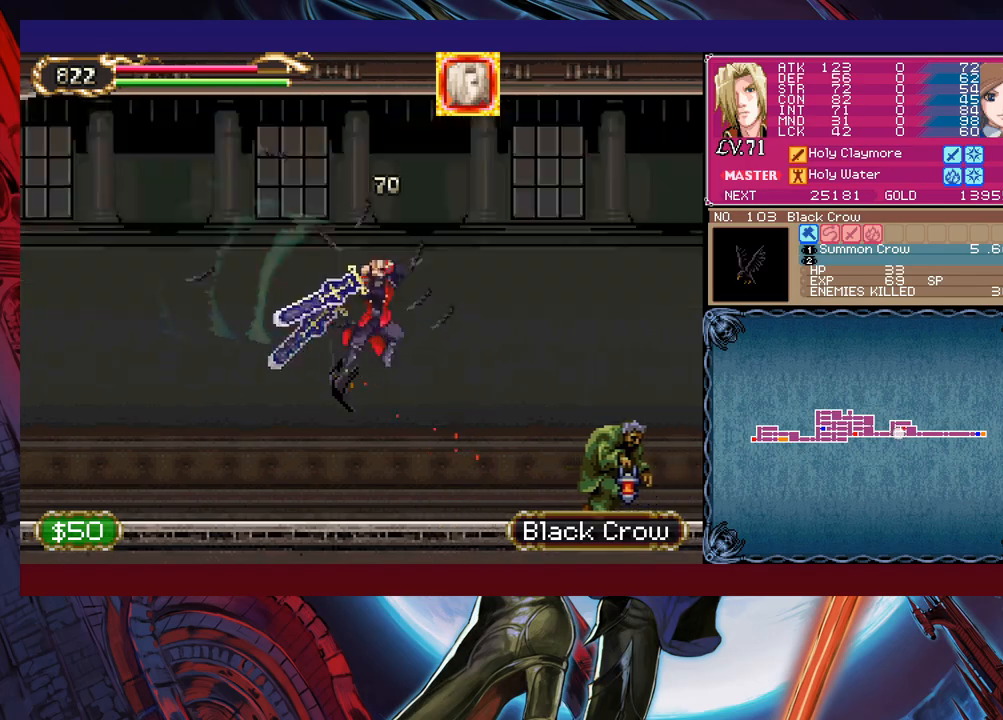
Gameplay with a controller (Xbox layout); each line is a JSON object with the inputs held at the frame after it. "events" lists button and stick changes between this image and that frame as [ms after this image, input, new state], when the widget could be followed in between. Not read: L2 R2 right_stick.
{"buttons": [], "left_stick": "left", "events": [[83, "X", "up"], [217, "Y", "down"], [283, "left_stick", "down"], [317, "Y", "up"], [333, "left_stick", "left"]]}
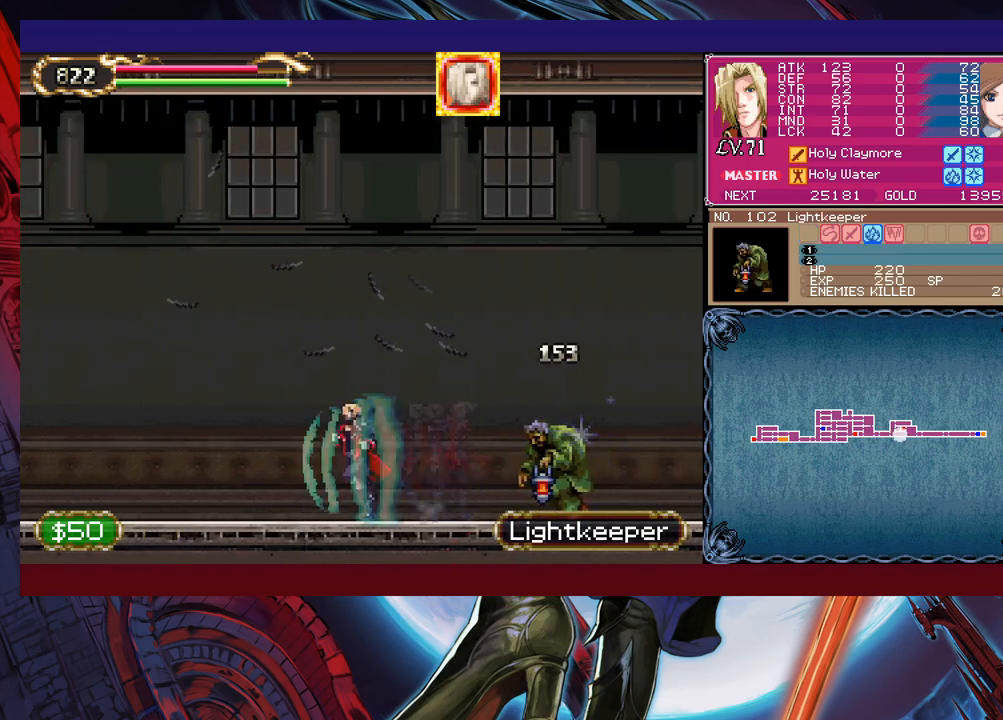
{"buttons": ["X"], "left_stick": "right", "events": [[283, "left_stick", "right"], [333, "B", "down"], [383, "B", "up"], [433, "X", "down"]]}
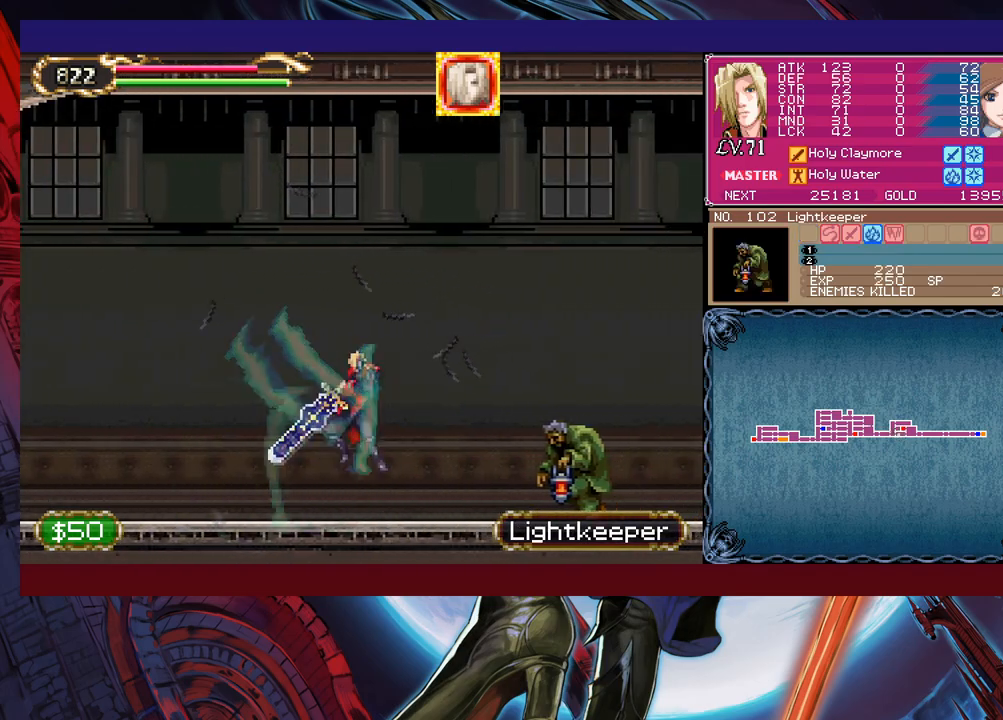
{"buttons": ["B"], "left_stick": "left", "events": [[133, "X", "up"], [283, "left_stick", "center"], [317, "Y", "down"], [333, "left_stick", "left"], [417, "Y", "up"], [467, "B", "down"]]}
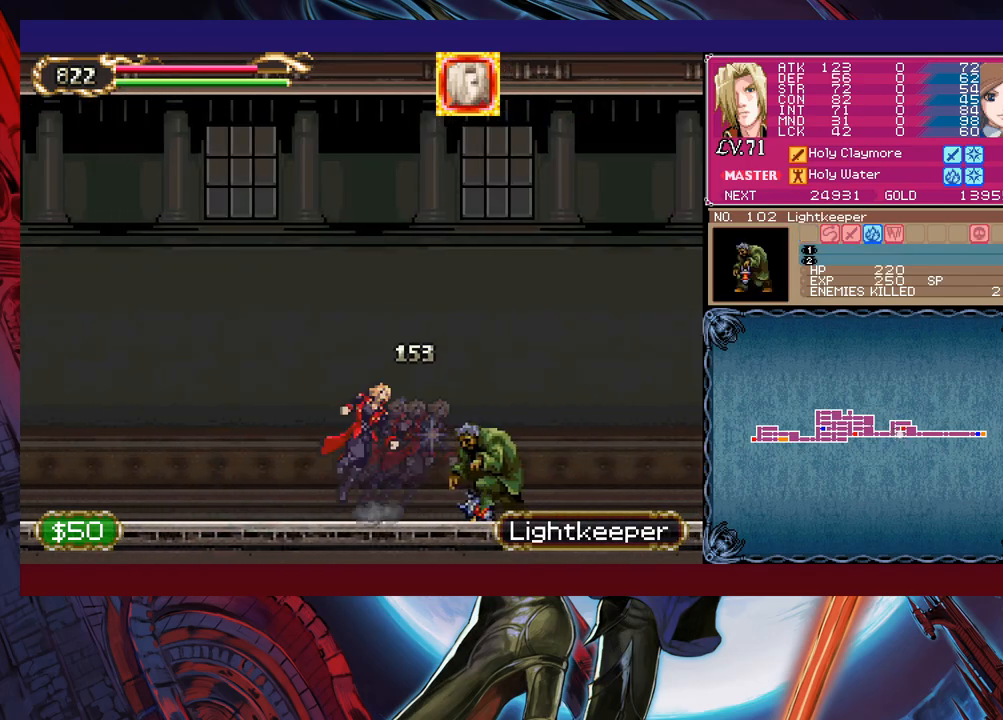
{"buttons": [], "left_stick": "left", "events": [[83, "B", "up"]]}
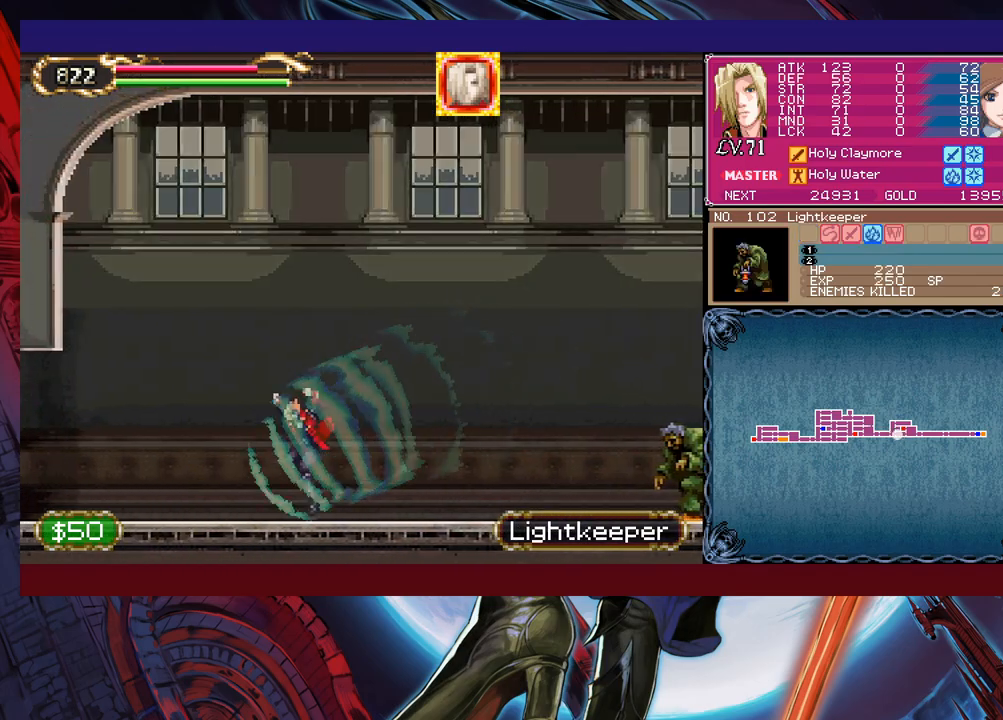
{"buttons": [], "left_stick": "left", "events": []}
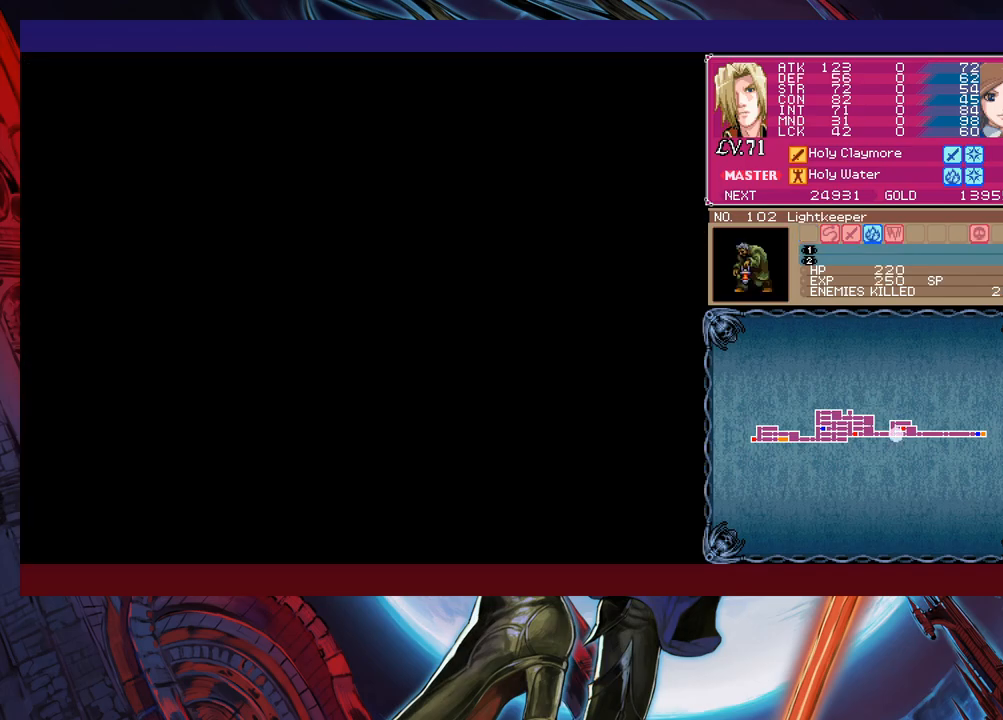
{"buttons": ["B"], "left_stick": "left", "events": [[317, "B", "down"]]}
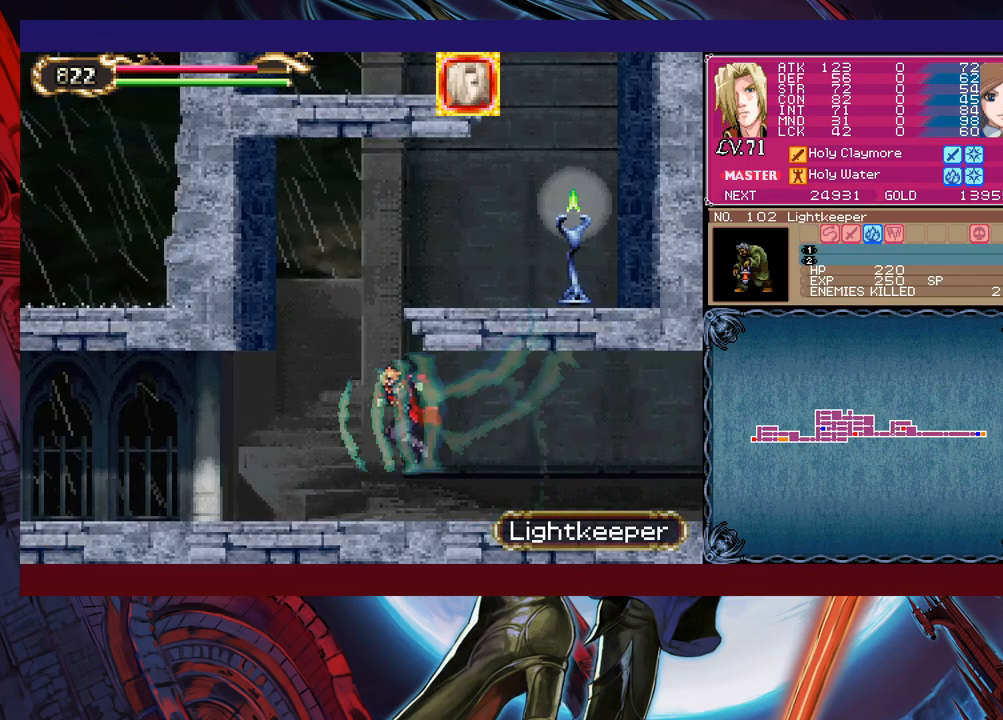
{"buttons": [], "left_stick": "up-right", "events": [[33, "left_stick", "up-left"], [133, "B", "up"], [183, "left_stick", "up-right"], [233, "Y", "down"], [383, "Y", "up"]]}
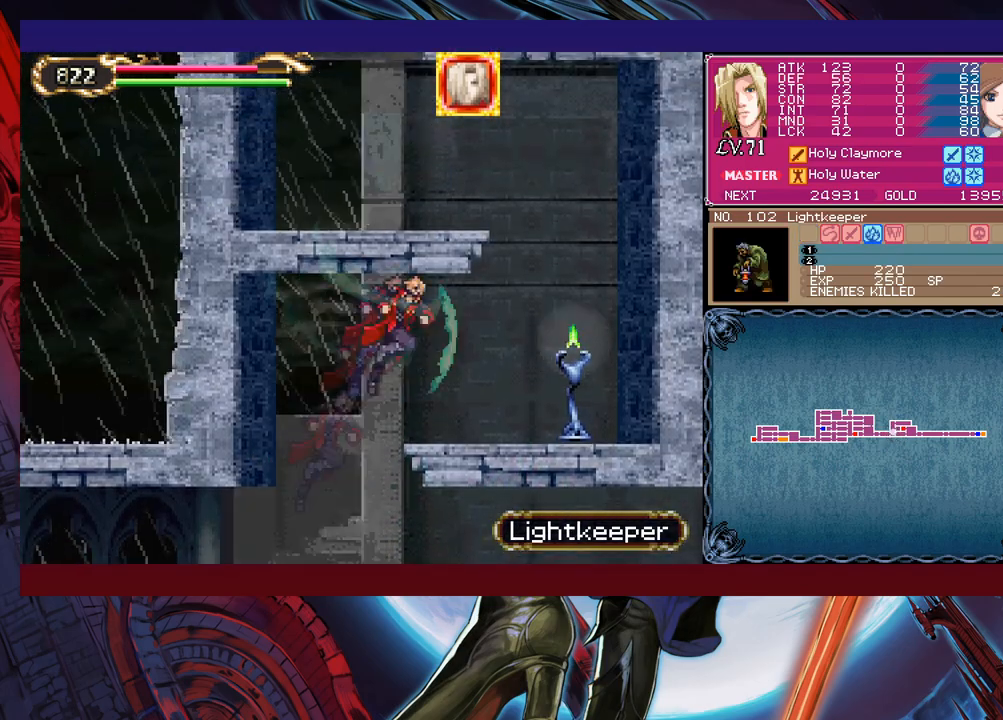
{"buttons": ["B", "Y"], "left_stick": "up-left", "events": [[33, "B", "down"], [33, "Y", "down"], [133, "B", "up"], [133, "Y", "up"], [283, "B", "down"], [283, "Y", "down"], [333, "left_stick", "up-left"], [383, "B", "up"], [383, "Y", "up"], [467, "B", "down"], [467, "Y", "down"]]}
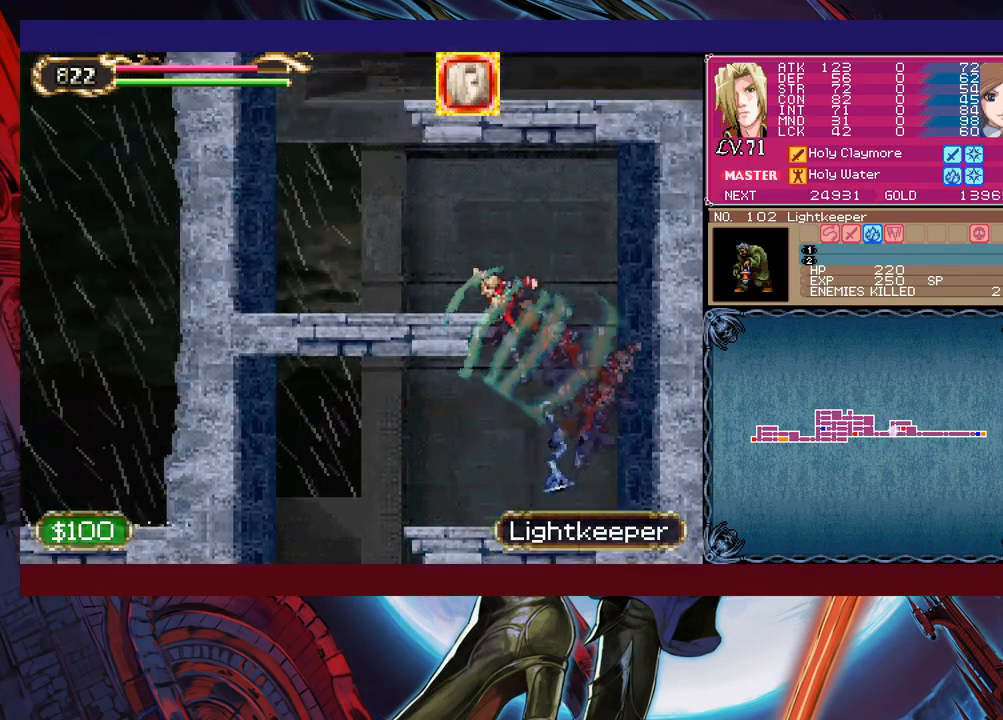
{"buttons": [], "left_stick": "up", "events": [[67, "B", "up"], [67, "Y", "up"], [217, "Y", "down"], [233, "B", "down"], [283, "B", "up"], [283, "Y", "up"], [417, "Y", "down"], [433, "B", "down"], [483, "B", "up"], [483, "Y", "up"], [483, "left_stick", "up"]]}
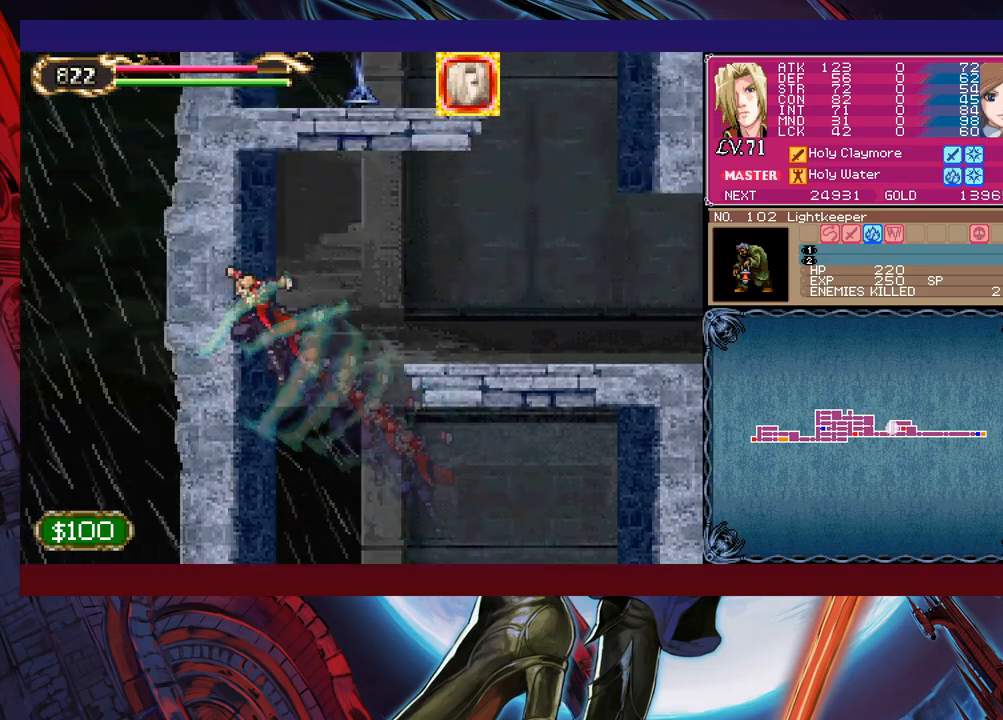
{"buttons": [], "left_stick": "down-right", "events": [[17, "left_stick", "up-right"], [33, "Y", "down"], [67, "B", "down"], [133, "B", "up"], [167, "Y", "up"], [233, "left_stick", "down-right"], [283, "B", "down"], [483, "B", "up"]]}
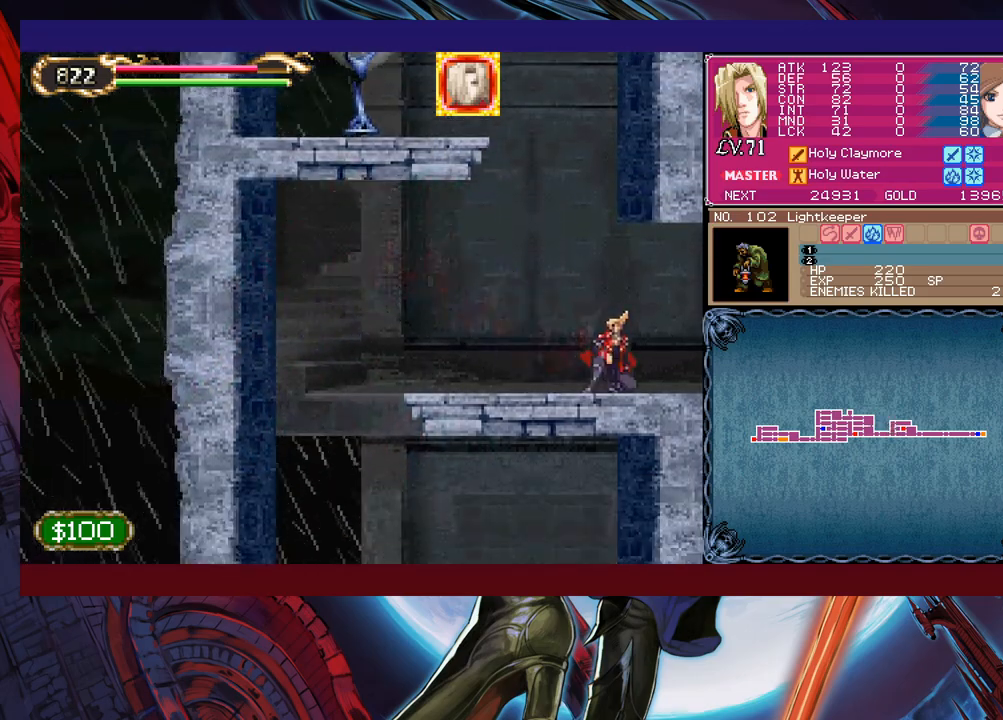
{"buttons": [], "left_stick": "right", "events": [[17, "left_stick", "right"]]}
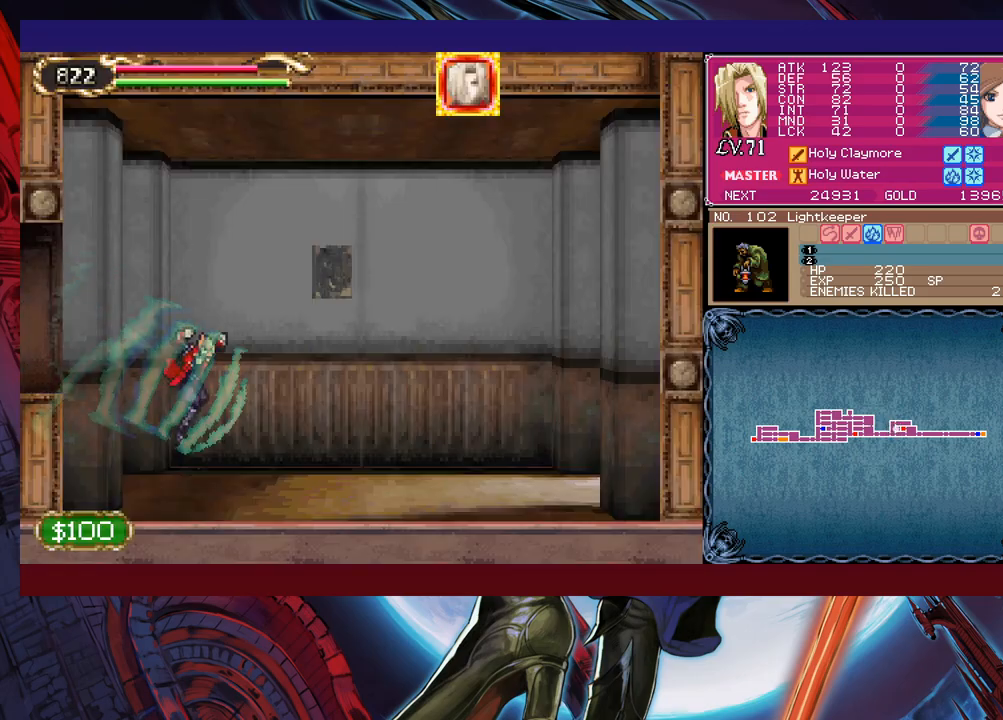
{"buttons": ["B"], "left_stick": "left", "events": [[183, "left_stick", "left"], [233, "B", "down"]]}
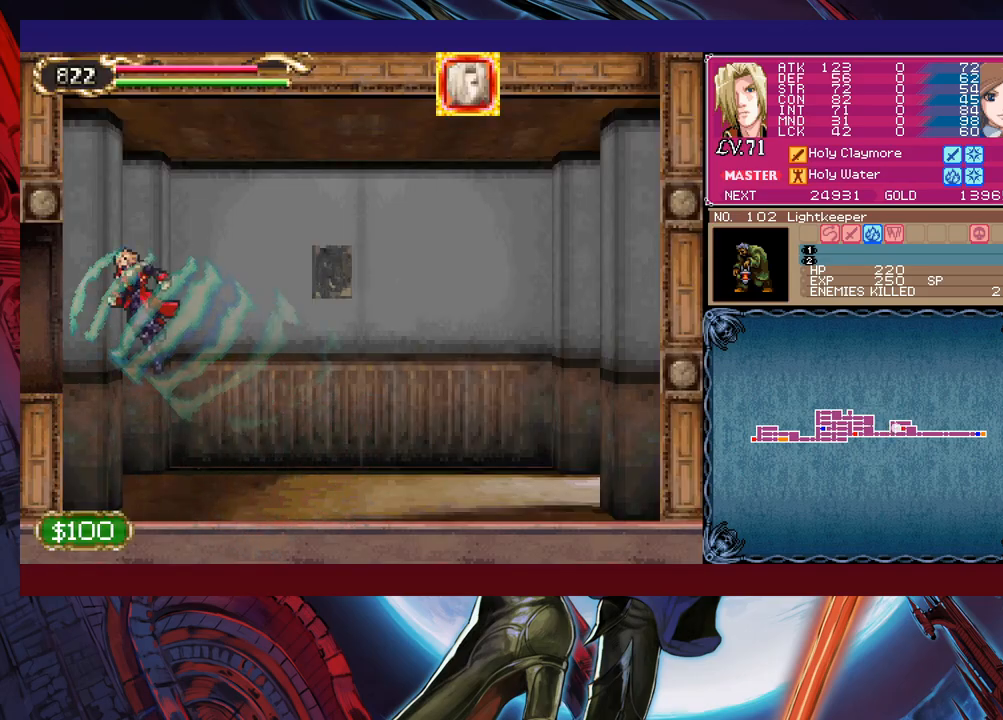
{"buttons": [], "left_stick": "up-left", "events": [[17, "B", "up"], [283, "left_stick", "up-left"], [367, "Y", "down"], [467, "Y", "up"]]}
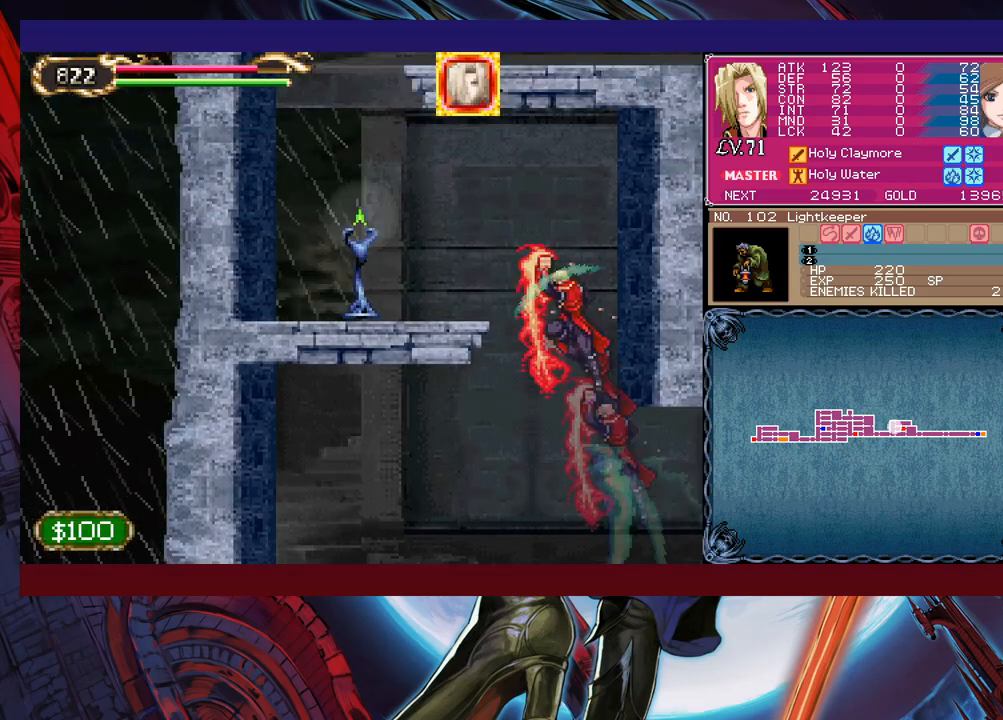
{"buttons": ["B"], "left_stick": "up-right", "events": [[167, "left_stick", "left"], [417, "left_stick", "up"], [467, "B", "down"], [483, "left_stick", "up-right"]]}
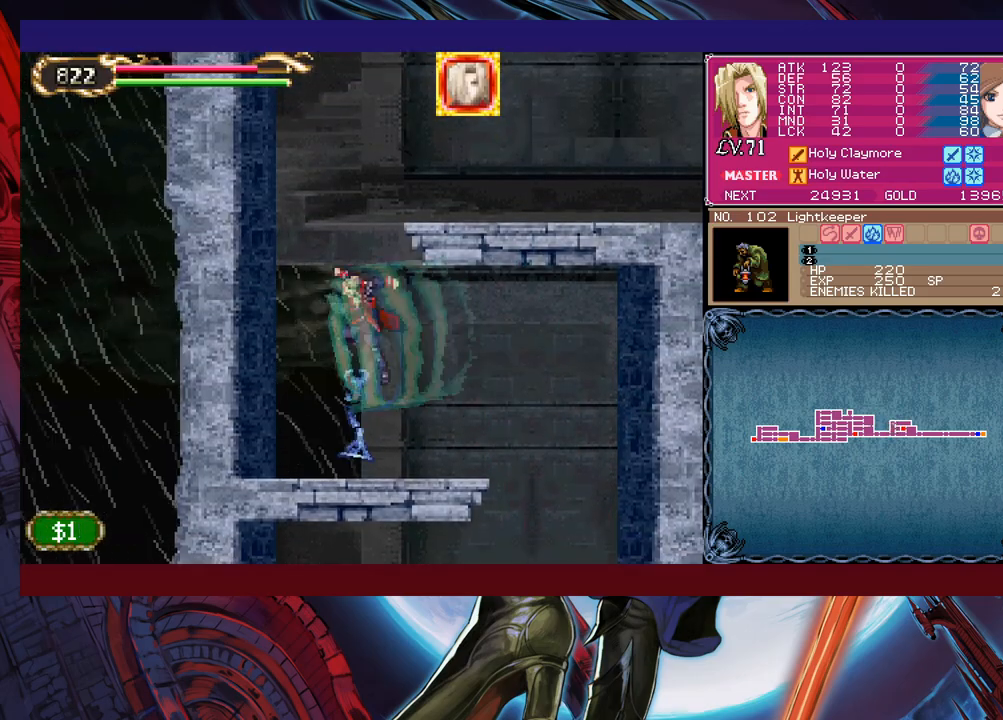
{"buttons": [], "left_stick": "down-right", "events": [[233, "B", "up"], [283, "Y", "down"], [383, "Y", "up"], [433, "left_stick", "down-right"]]}
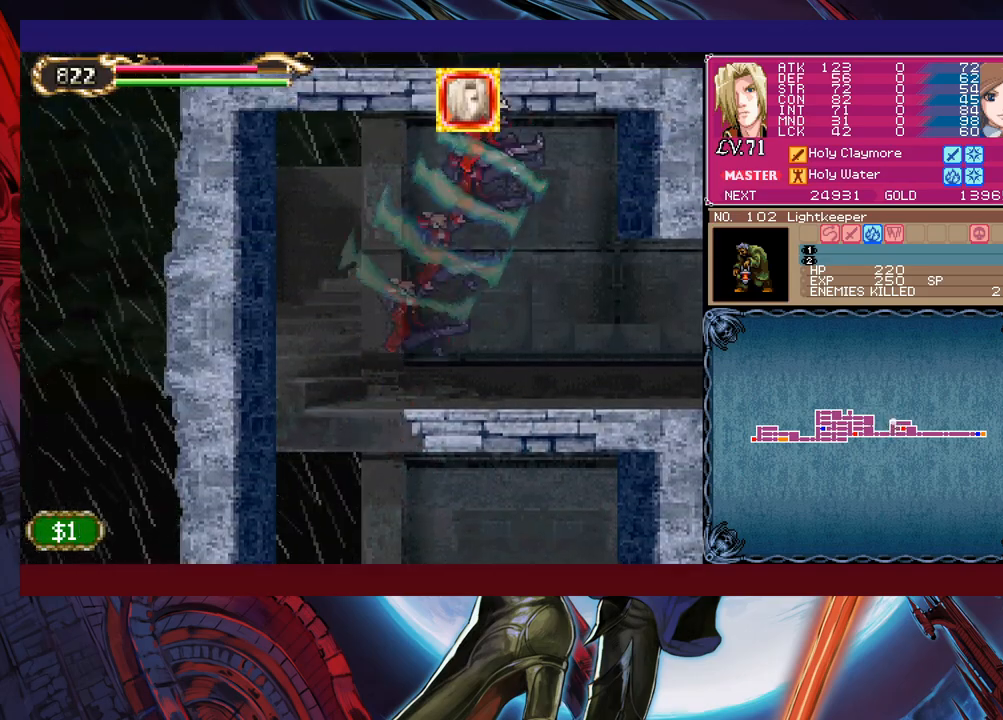
{"buttons": [], "left_stick": "right", "events": [[17, "B", "down"], [33, "B", "up"], [83, "B", "down"], [133, "B", "up"], [183, "B", "down"], [267, "B", "up"], [317, "B", "down"], [333, "left_stick", "right"], [383, "B", "up"]]}
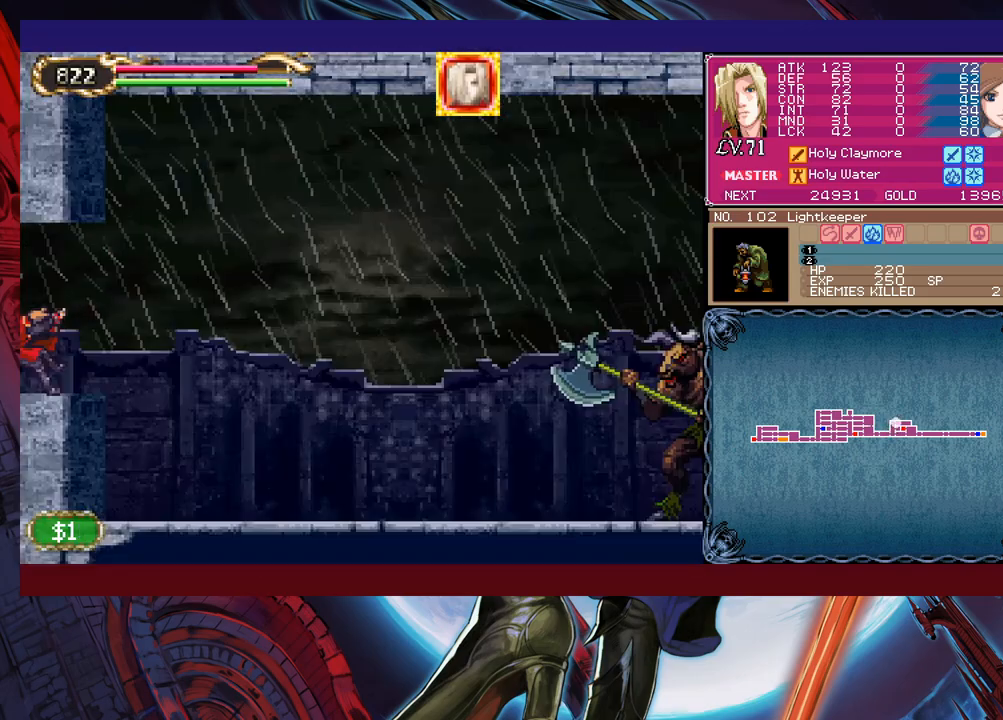
{"buttons": [], "left_stick": "right", "events": []}
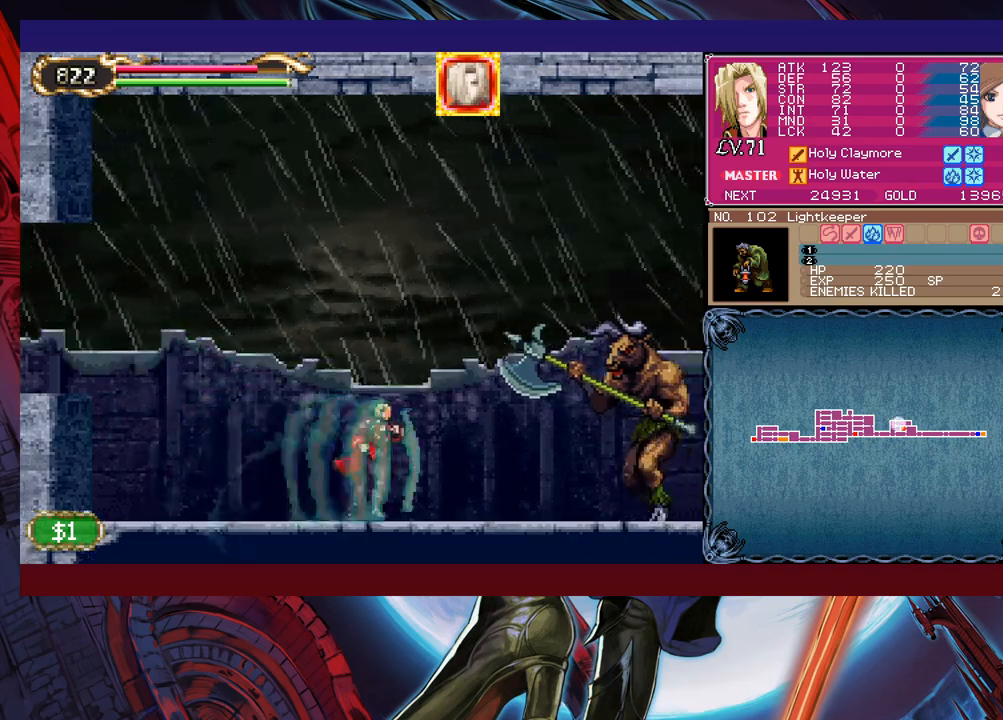
{"buttons": [], "left_stick": "down-right", "events": [[83, "X", "down"], [267, "X", "up"], [433, "left_stick", "down-right"]]}
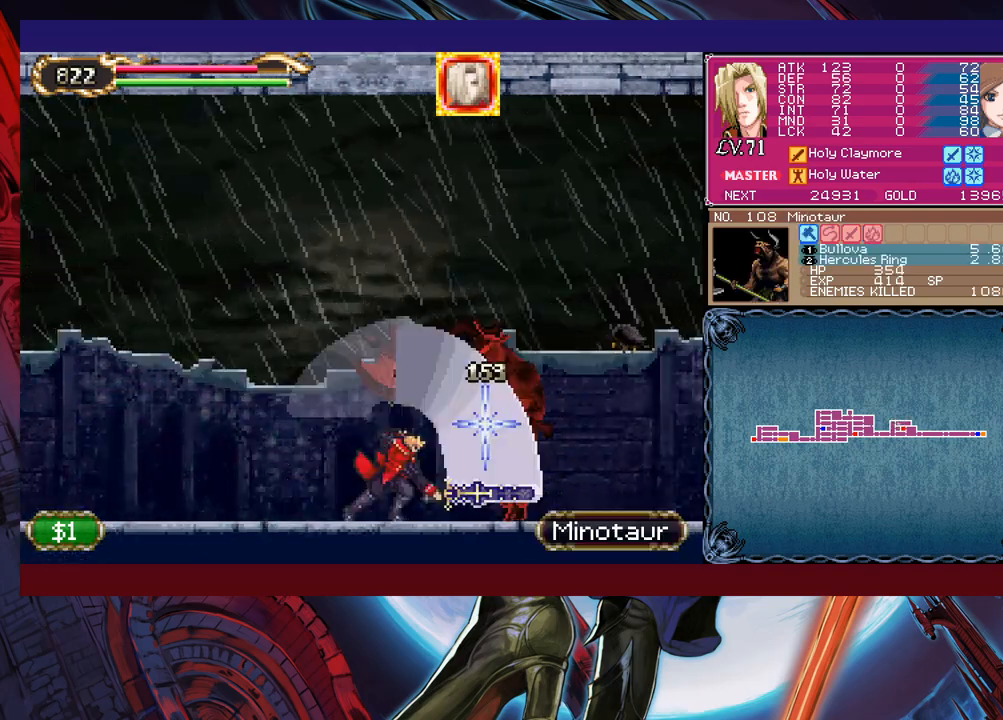
{"buttons": [], "left_stick": "down-right", "events": [[17, "Y", "down"], [117, "left_stick", "right"], [133, "Y", "up"], [183, "X", "down"], [383, "X", "up"], [483, "left_stick", "down-right"]]}
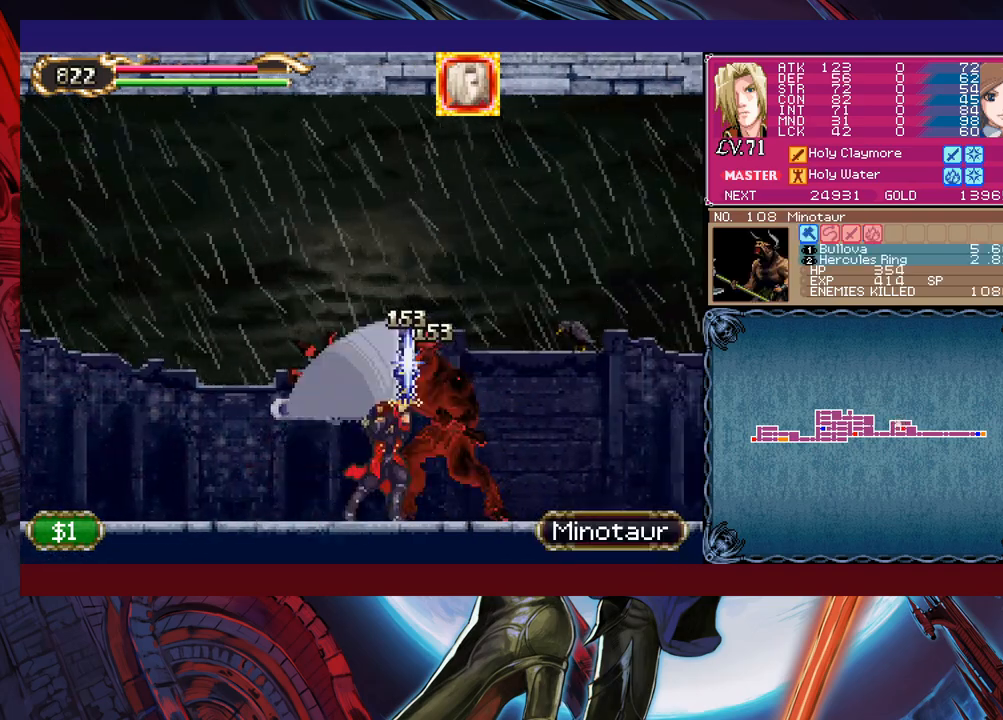
{"buttons": [], "left_stick": "right", "events": [[83, "Y", "down"], [183, "Y", "up"], [183, "left_stick", "right"], [233, "X", "down"], [467, "X", "up"]]}
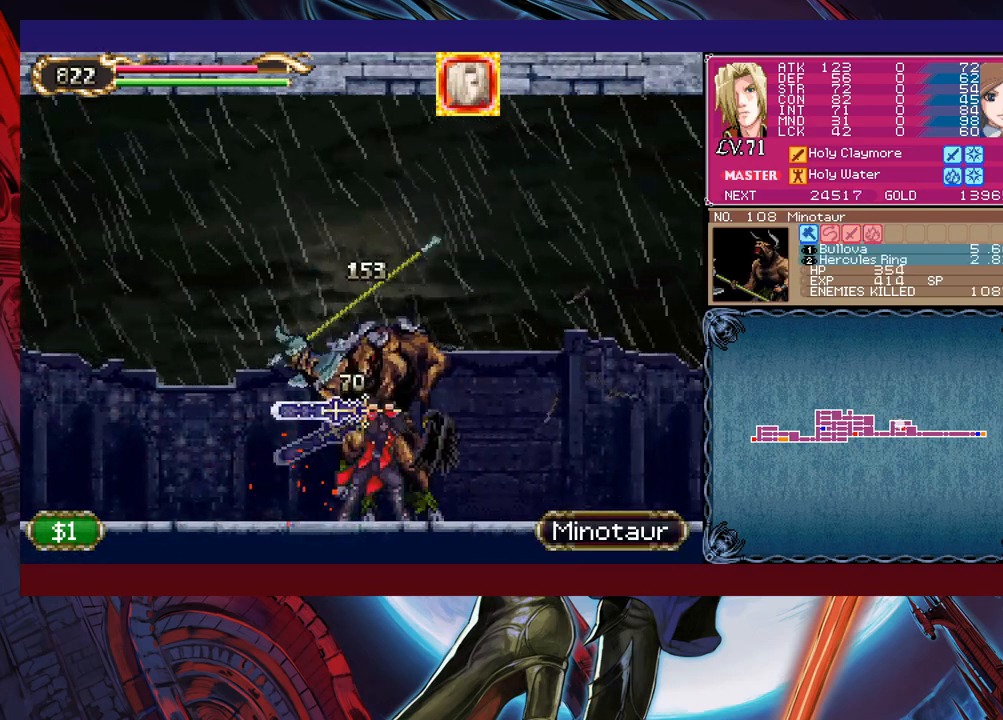
{"buttons": [], "left_stick": "right", "events": [[17, "left_stick", "down-right"], [133, "Y", "down"], [217, "Y", "up"], [217, "left_stick", "right"]]}
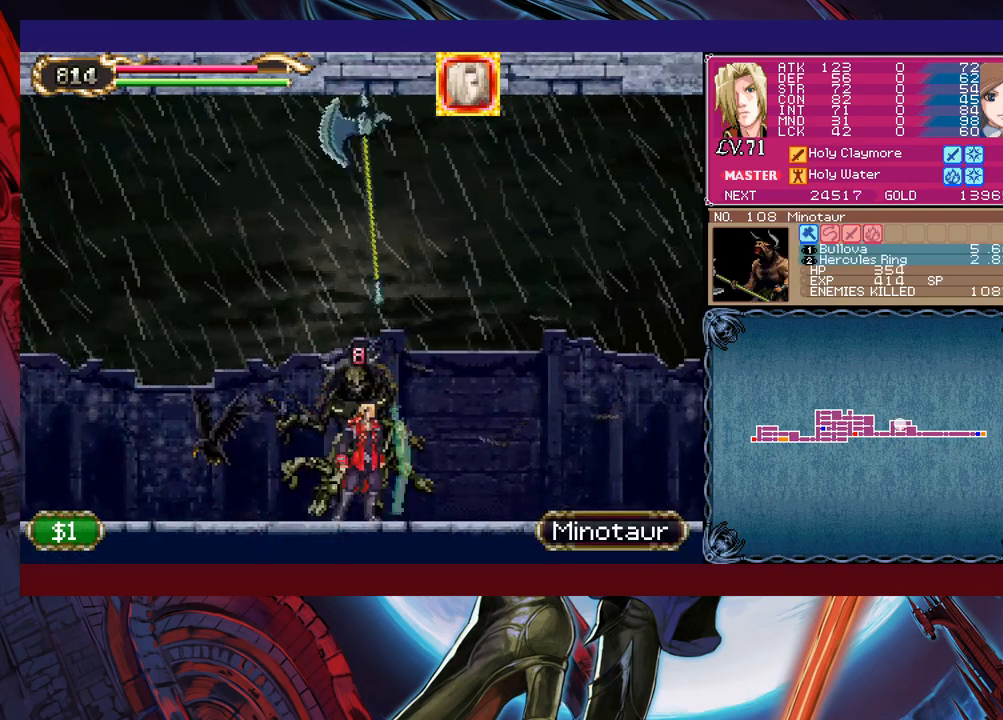
{"buttons": [], "left_stick": "right", "events": [[67, "B", "down"], [133, "B", "up"]]}
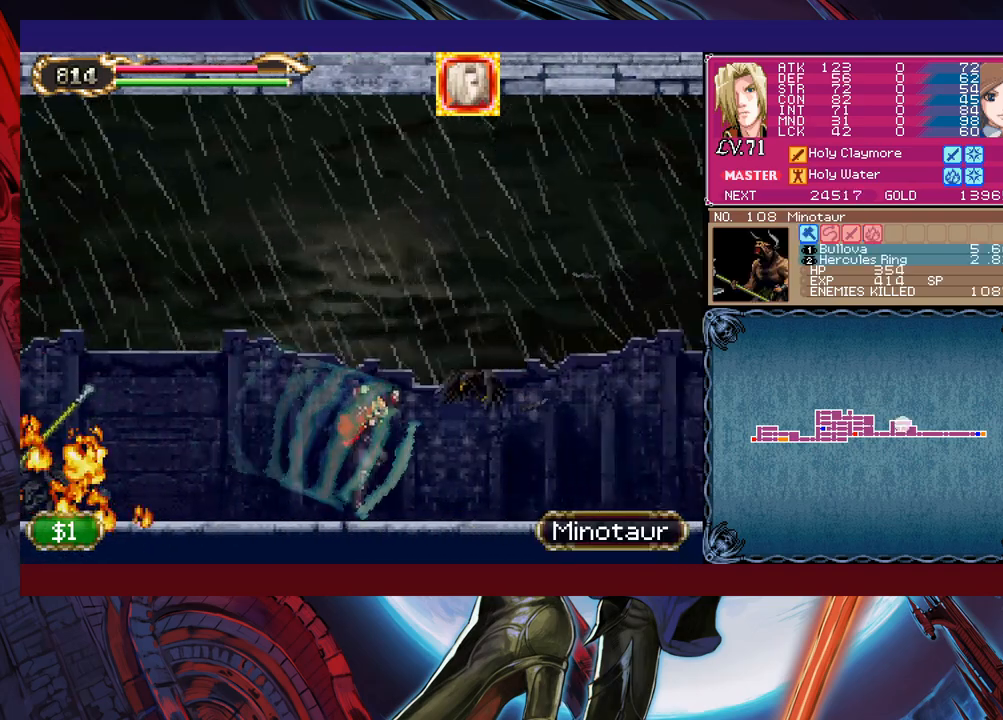
{"buttons": [], "left_stick": "right", "events": [[83, "B", "down"], [183, "B", "up"]]}
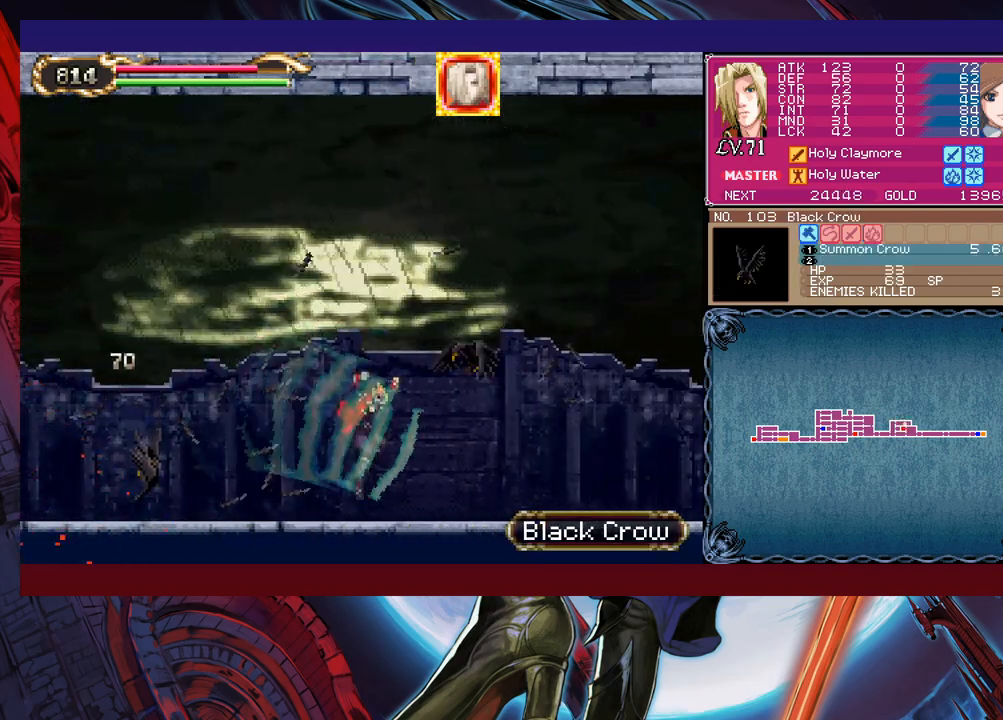
{"buttons": [], "left_stick": "right", "events": [[83, "B", "down"], [167, "B", "up"]]}
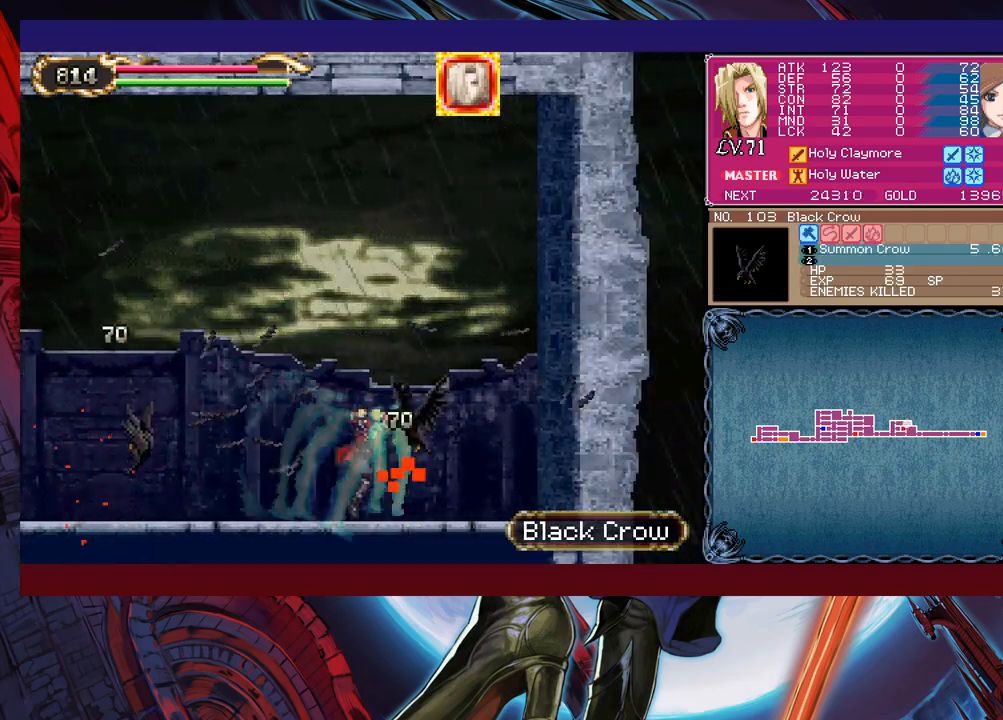
{"buttons": [], "left_stick": "left", "events": [[33, "B", "down"], [83, "B", "up"], [133, "left_stick", "left"], [433, "B", "down"], [483, "B", "up"]]}
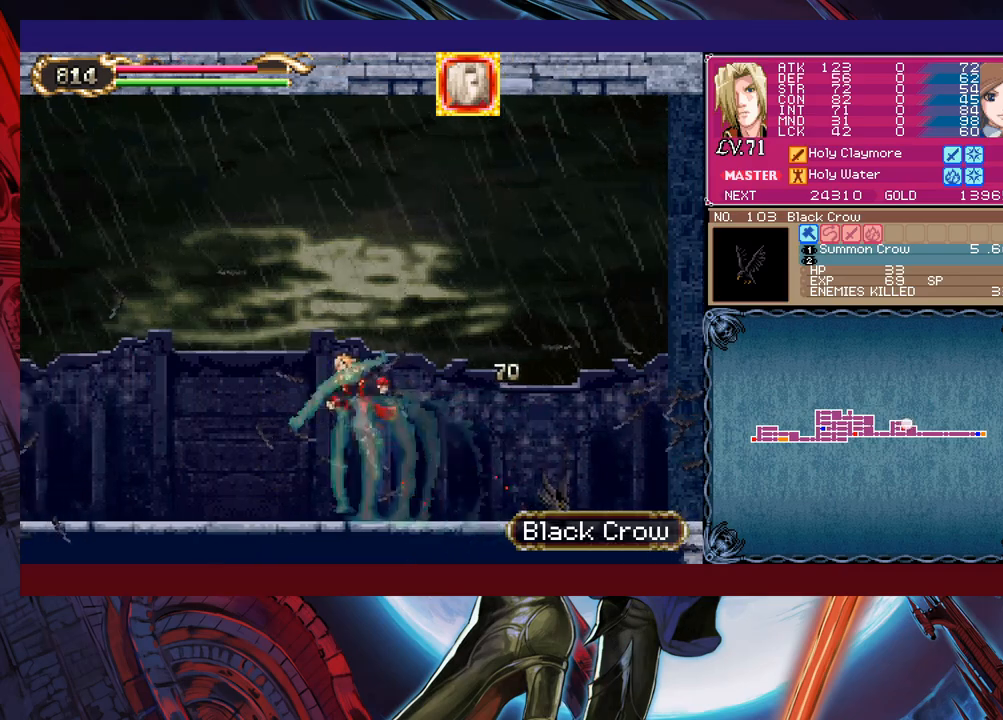
{"buttons": ["B"], "left_stick": "down-left", "events": [[83, "B", "down"], [133, "B", "up"], [167, "left_stick", "down-left"], [233, "B", "down"], [283, "B", "up"], [283, "left_stick", "left"], [367, "B", "down"], [433, "B", "up"], [483, "B", "down"], [483, "left_stick", "down-left"]]}
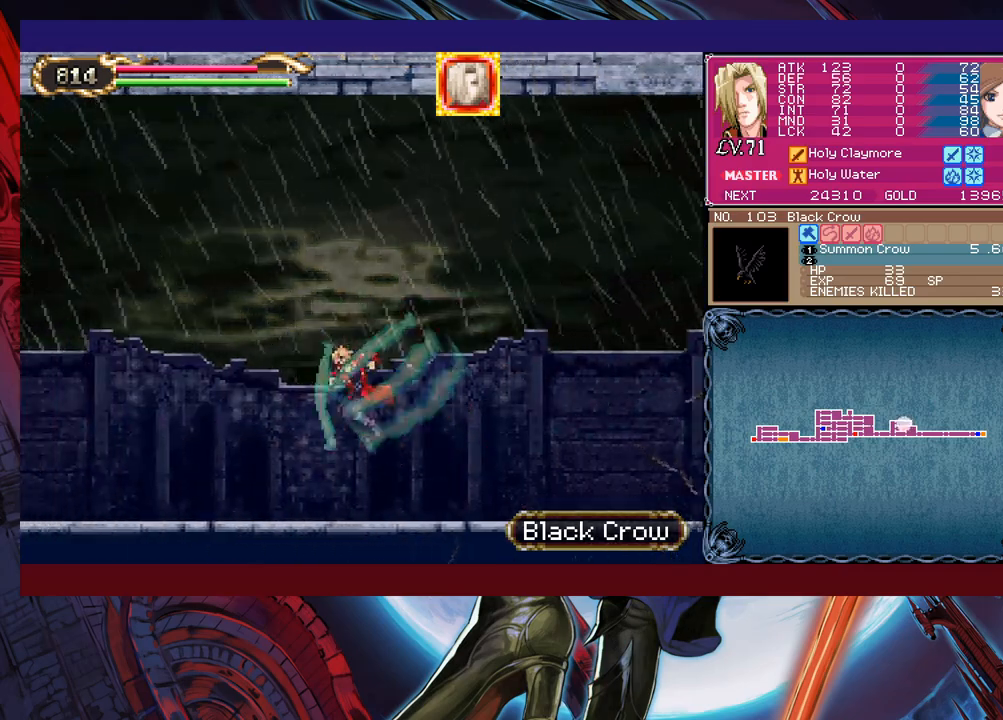
{"buttons": [], "left_stick": "down-left", "events": [[33, "B", "up"], [83, "B", "down"], [133, "B", "up"], [167, "left_stick", "left"], [183, "B", "down"], [267, "B", "up"], [317, "B", "down"], [333, "B", "up"], [367, "left_stick", "down-left"], [417, "B", "down"], [467, "B", "up"]]}
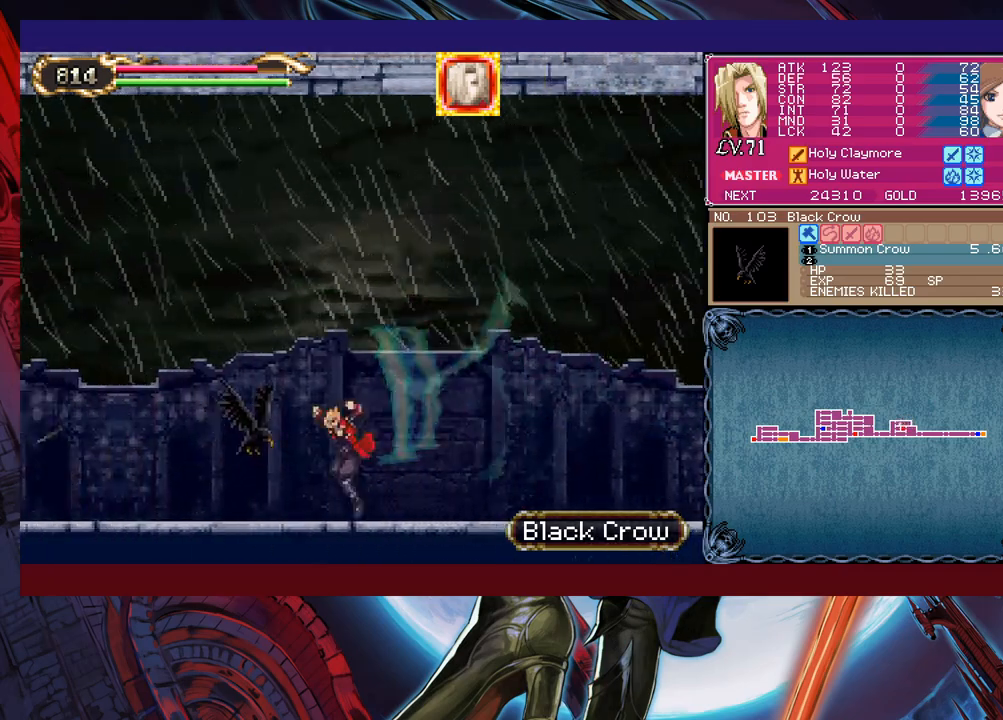
{"buttons": ["B"], "left_stick": "left", "events": [[33, "B", "down"], [33, "left_stick", "left"], [83, "B", "up"], [133, "B", "down"], [183, "B", "up"], [233, "left_stick", "down-left"], [283, "B", "down"], [333, "B", "up"], [383, "B", "down"], [383, "left_stick", "left"], [433, "B", "up"], [483, "B", "down"]]}
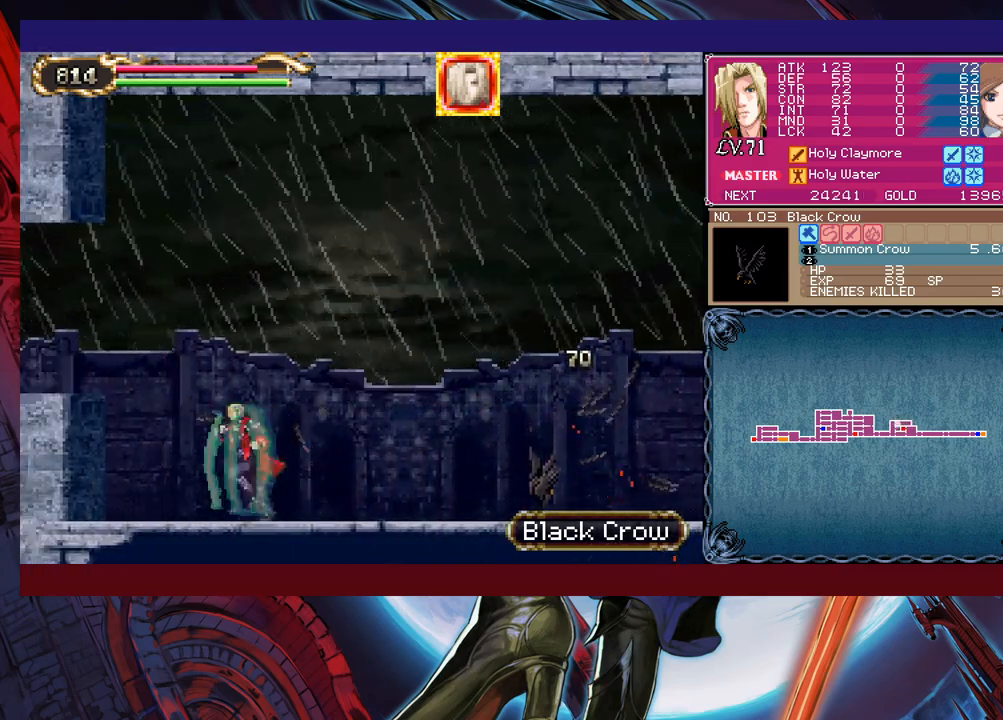
{"buttons": [], "left_stick": "left", "events": [[183, "B", "up"], [233, "B", "down"], [317, "B", "up"]]}
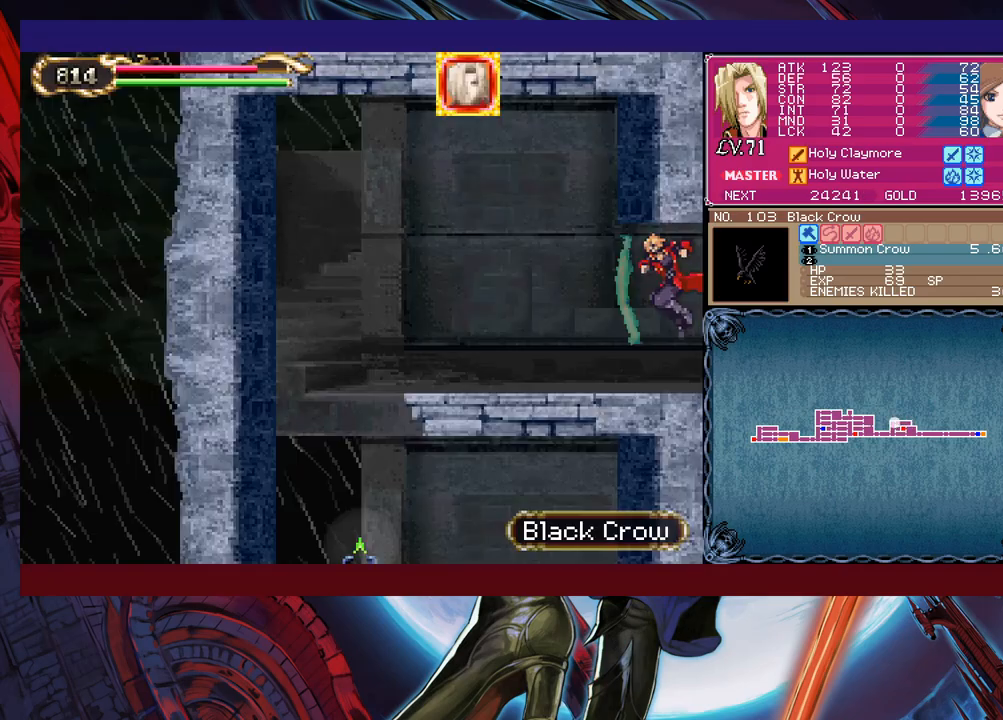
{"buttons": [], "left_stick": "left", "events": []}